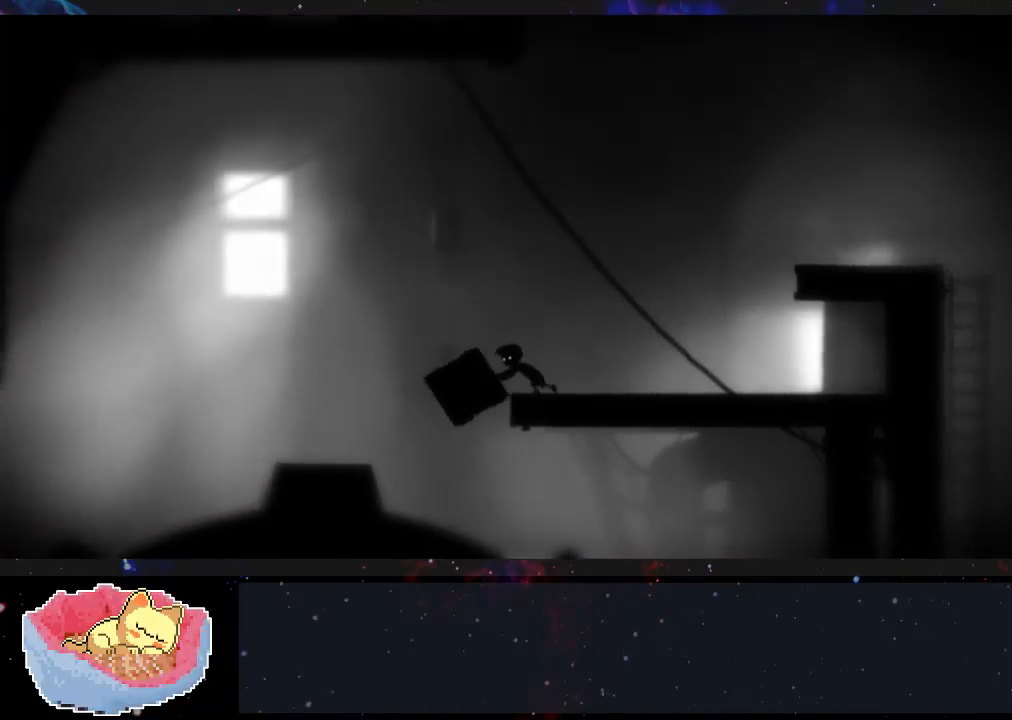
Gameplay with a controller (Xbox layout); each line is a JSON object with the inputs held at the frame after it (dt_ms = milliseconds from this image to that frame). "events" lists button and stick changes between this image and that frame as [ms after this image, input, new state], when the widget could be followed in between. Not read: L3 R3.
{"dt_ms": 500, "buttons": [], "left_stick": "left", "right_stick": "center", "events": []}
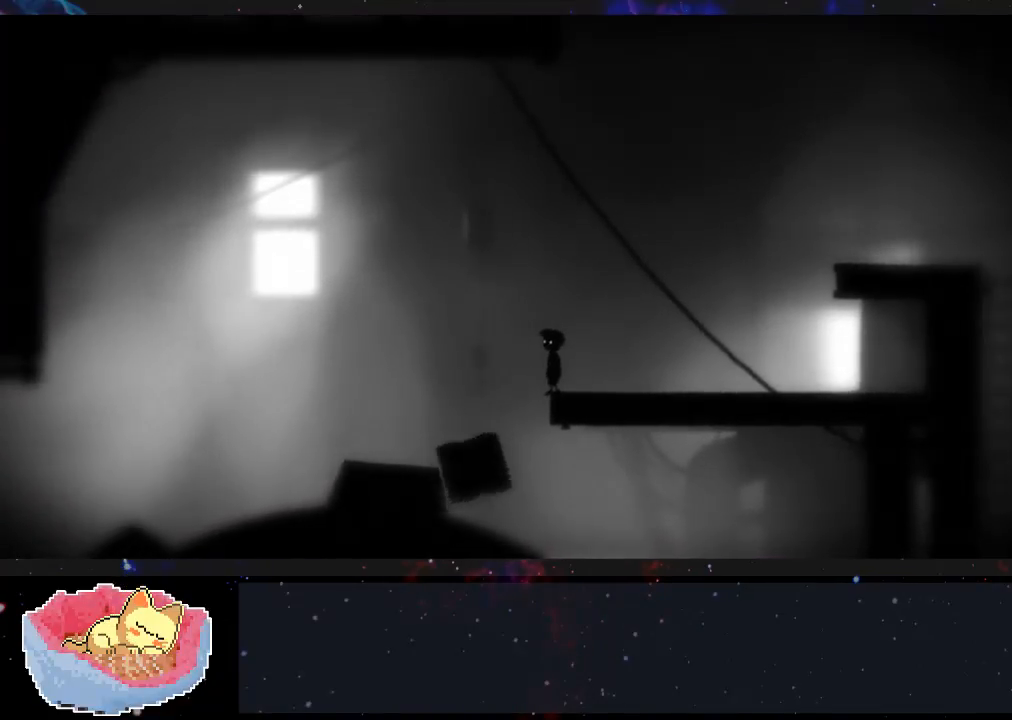
{"dt_ms": 500, "buttons": [], "left_stick": "left", "right_stick": "center", "events": []}
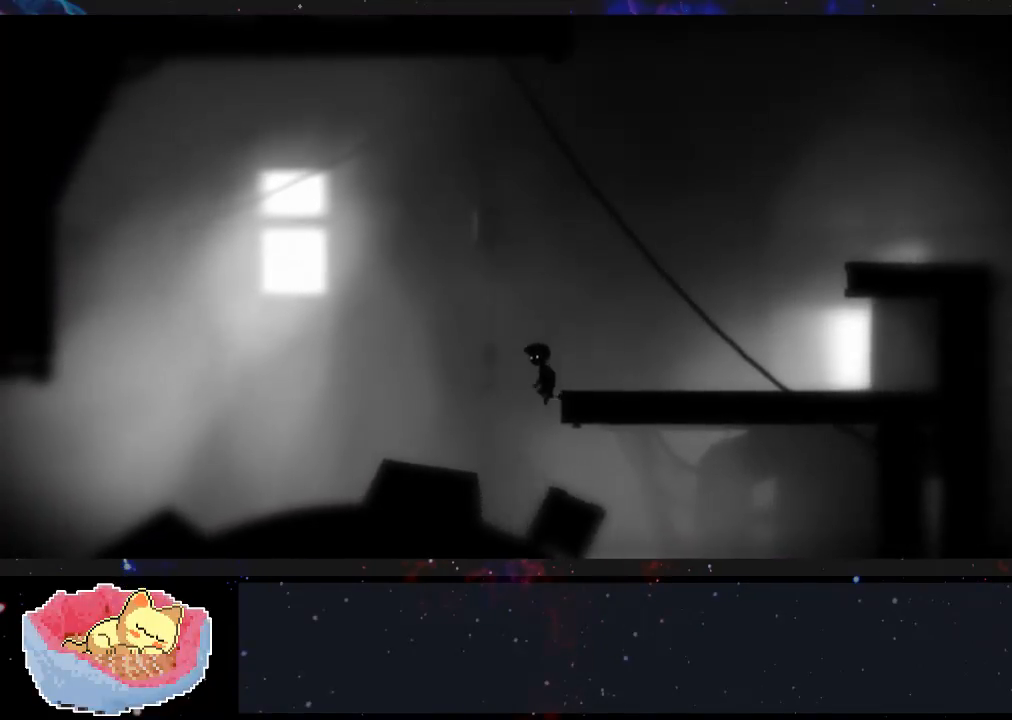
{"dt_ms": 500, "buttons": [], "left_stick": "right", "right_stick": "center", "events": [[167, "left_stick", "center"], [233, "left_stick", "right"]]}
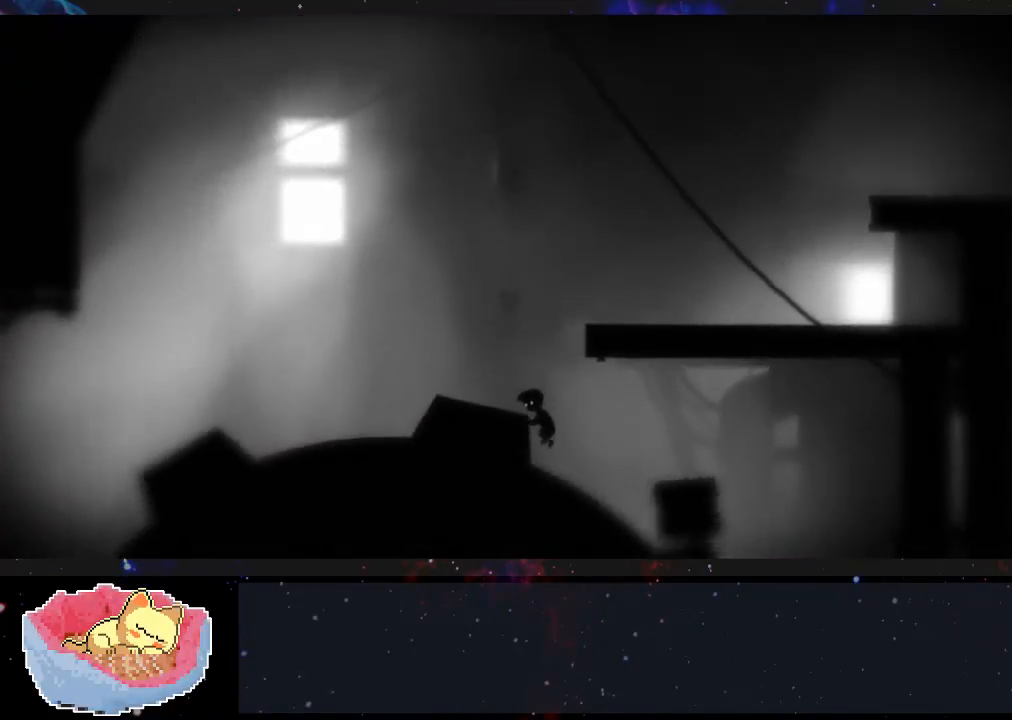
{"dt_ms": 500, "buttons": [], "left_stick": "right", "right_stick": "center", "events": []}
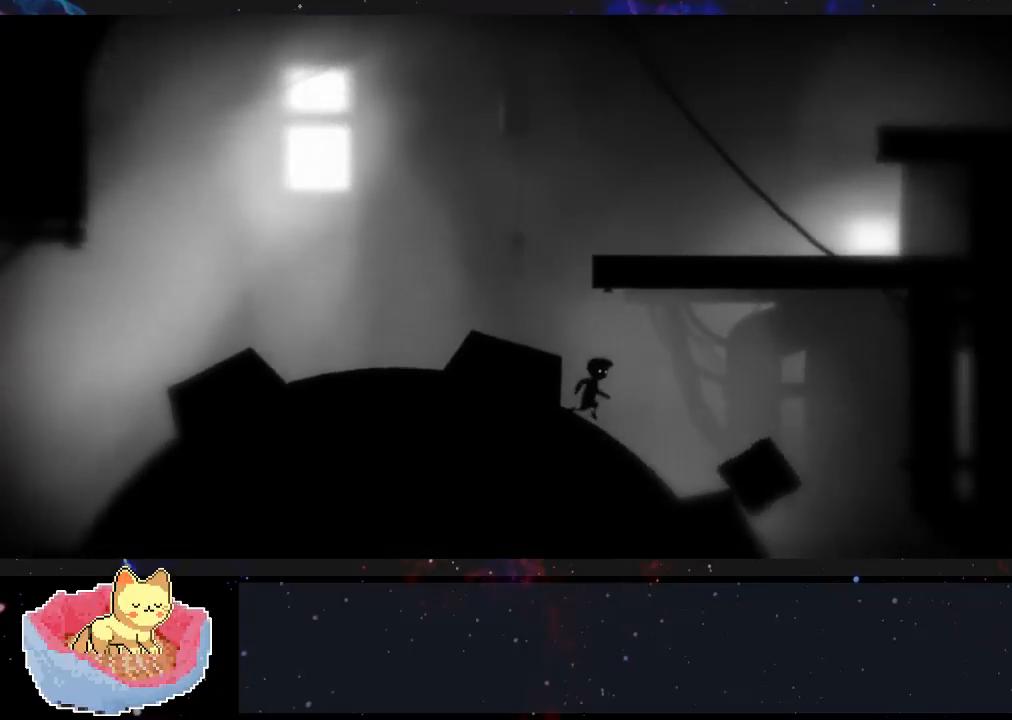
{"dt_ms": 500, "buttons": [], "left_stick": "right", "right_stick": "center", "events": []}
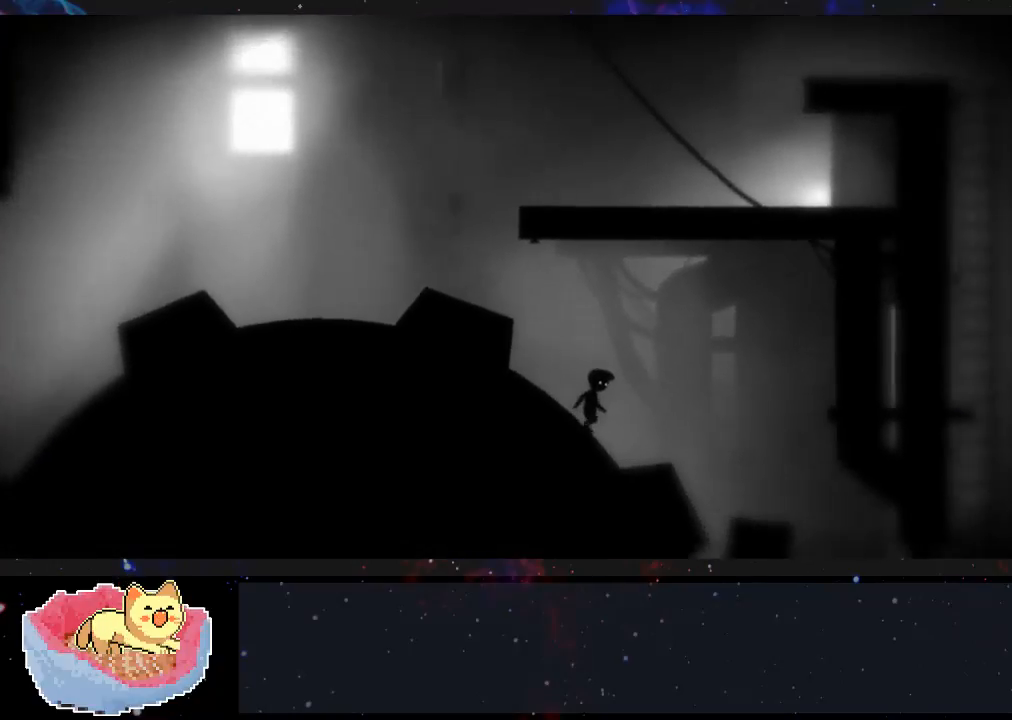
{"dt_ms": 500, "buttons": [], "left_stick": "center", "right_stick": "center", "events": [[500, "left_stick", "center"]]}
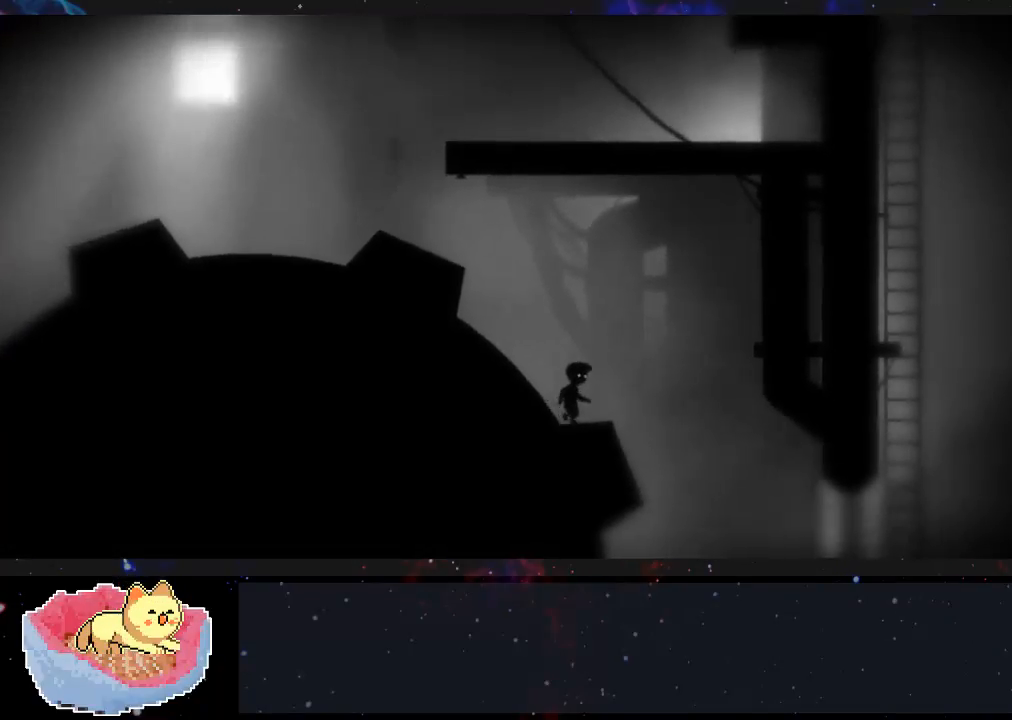
{"dt_ms": 500, "buttons": [], "left_stick": "right", "right_stick": "center", "events": [[200, "left_stick", "right"]]}
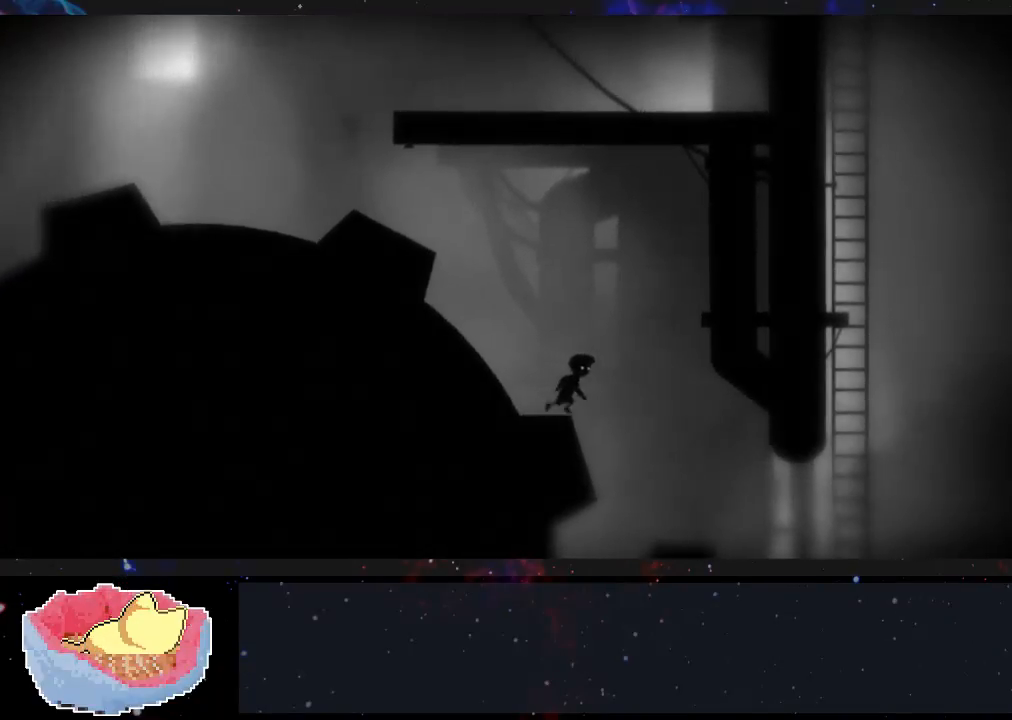
{"dt_ms": 500, "buttons": [], "left_stick": "center", "right_stick": "center", "events": [[200, "left_stick", "center"]]}
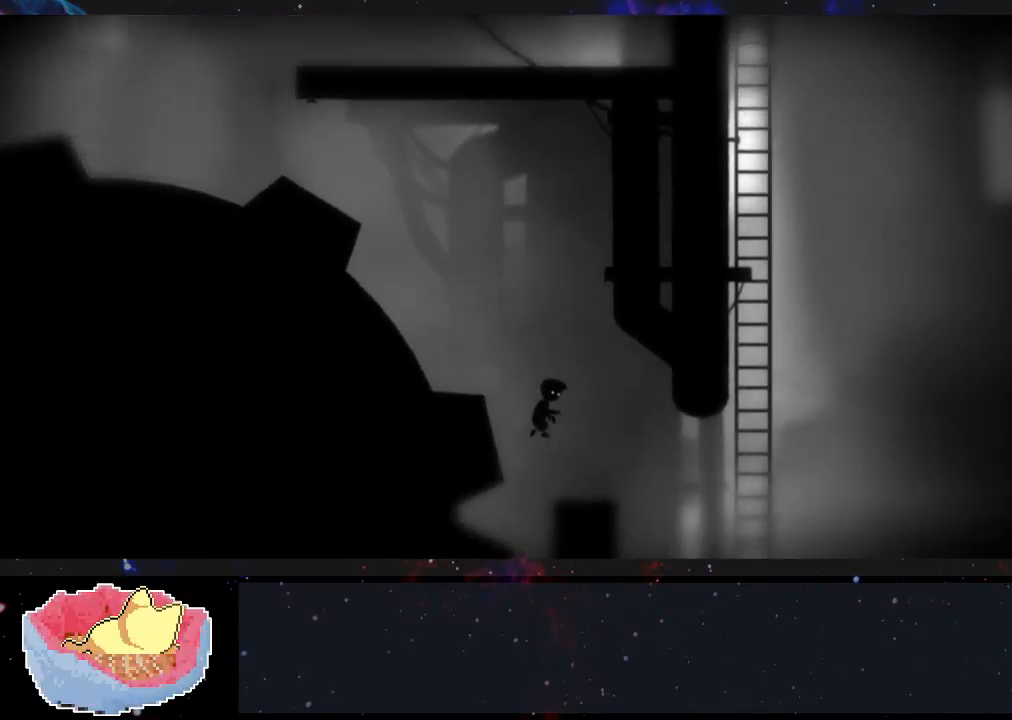
{"dt_ms": 500, "buttons": [], "left_stick": "up-left", "right_stick": "center", "events": [[33, "left_stick", "left"], [333, "left_stick", "up-left"]]}
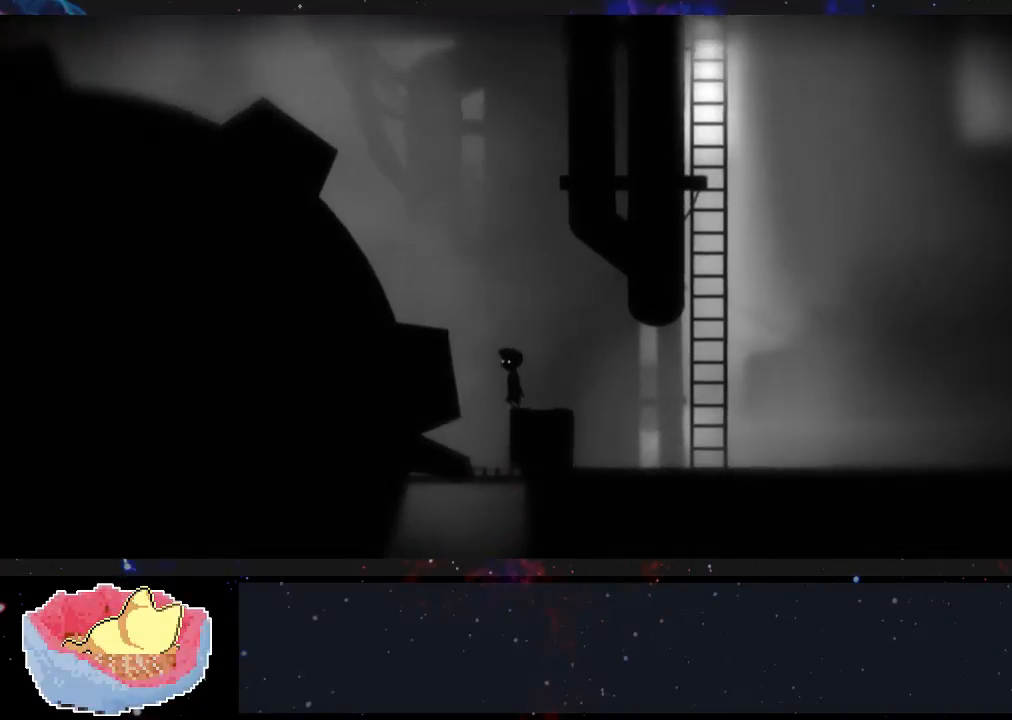
{"dt_ms": 500, "buttons": [], "left_stick": "right", "right_stick": "center", "events": [[500, "left_stick", "right"]]}
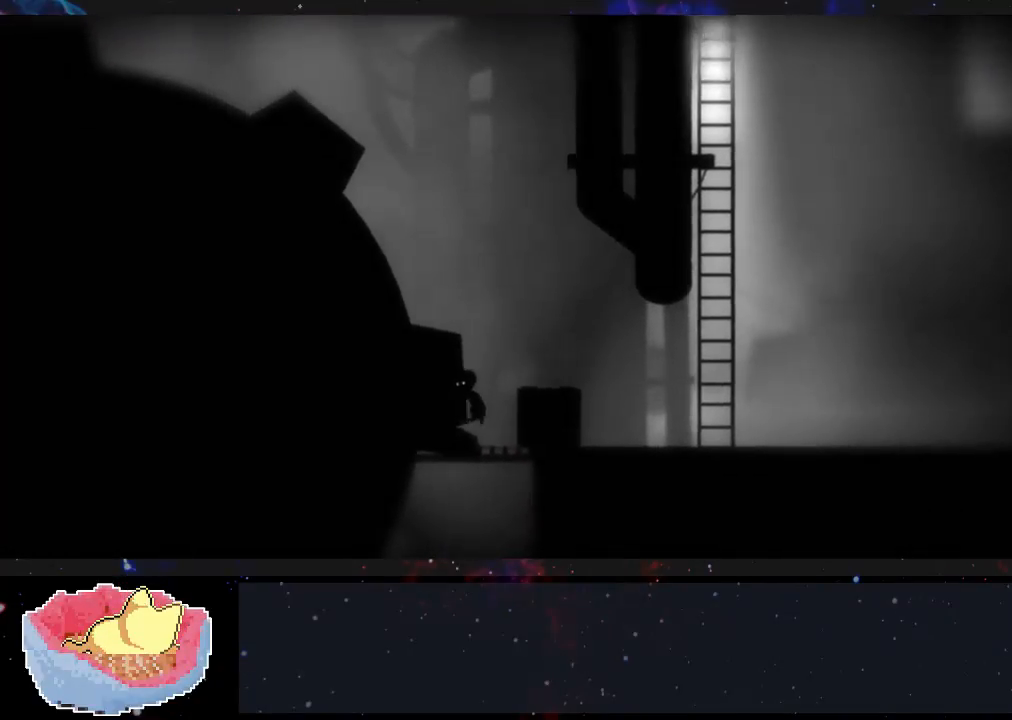
{"dt_ms": 500, "buttons": [], "left_stick": "right", "right_stick": "center", "events": []}
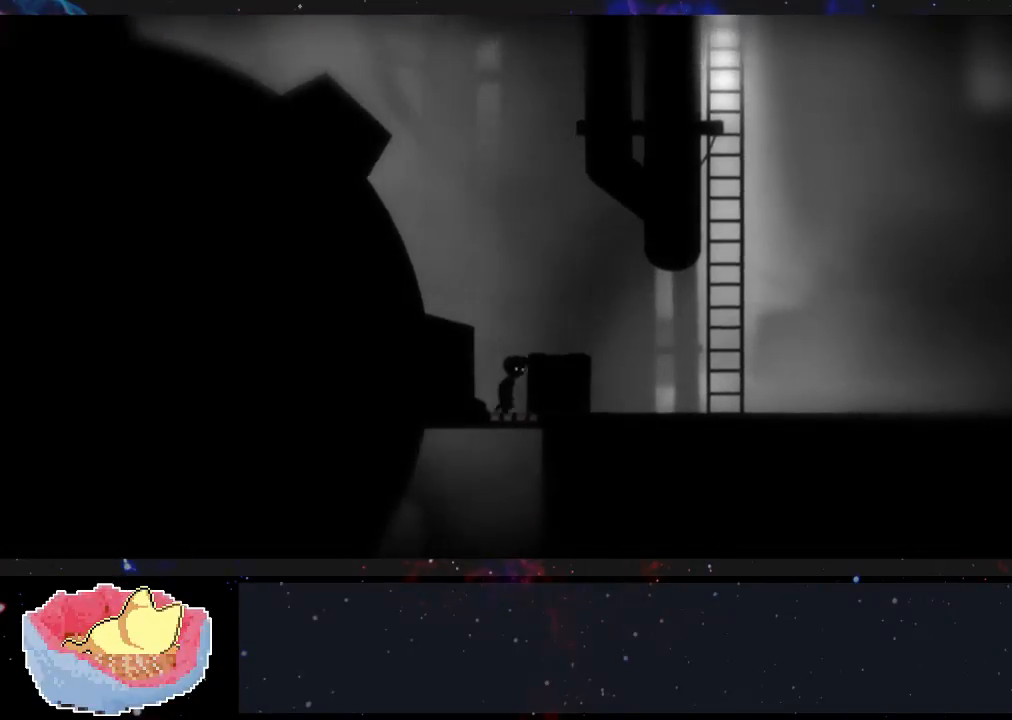
{"dt_ms": 500, "buttons": [], "left_stick": "right", "right_stick": "center", "events": []}
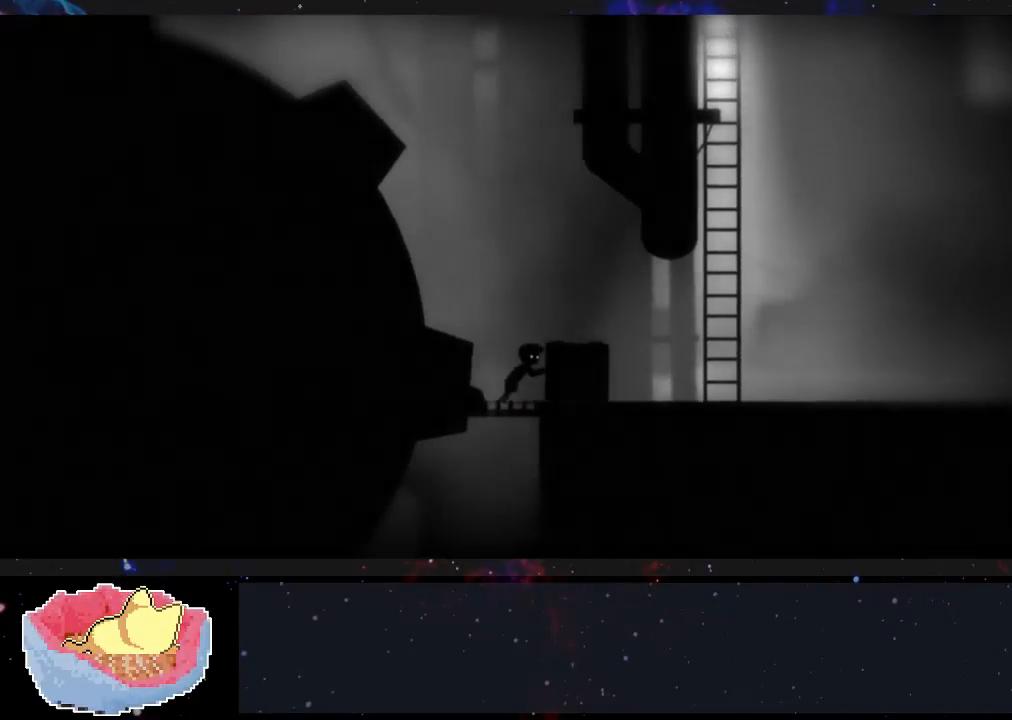
{"dt_ms": 500, "buttons": [], "left_stick": "right", "right_stick": "center", "events": []}
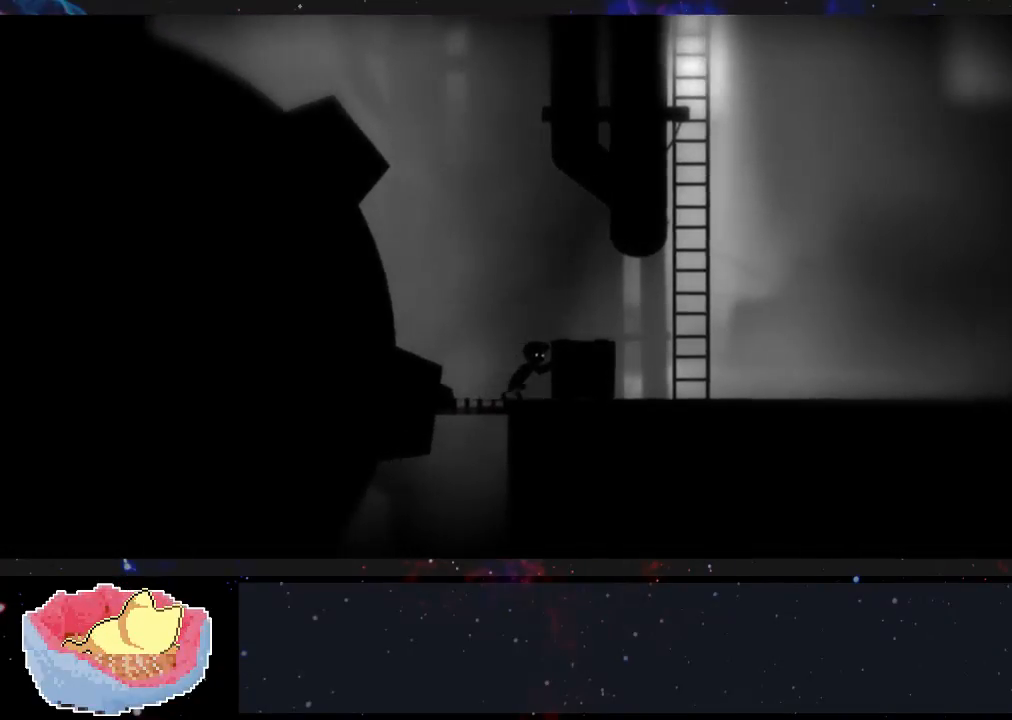
{"dt_ms": 500, "buttons": [], "left_stick": "right", "right_stick": "center", "events": []}
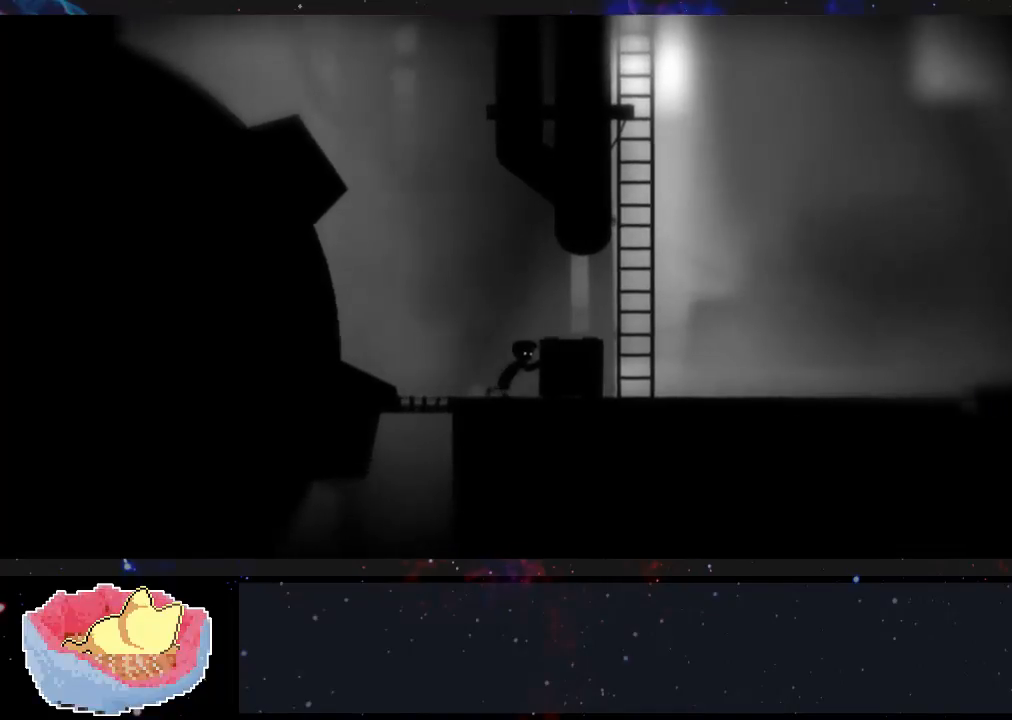
{"dt_ms": 500, "buttons": [], "left_stick": "right", "right_stick": "center", "events": []}
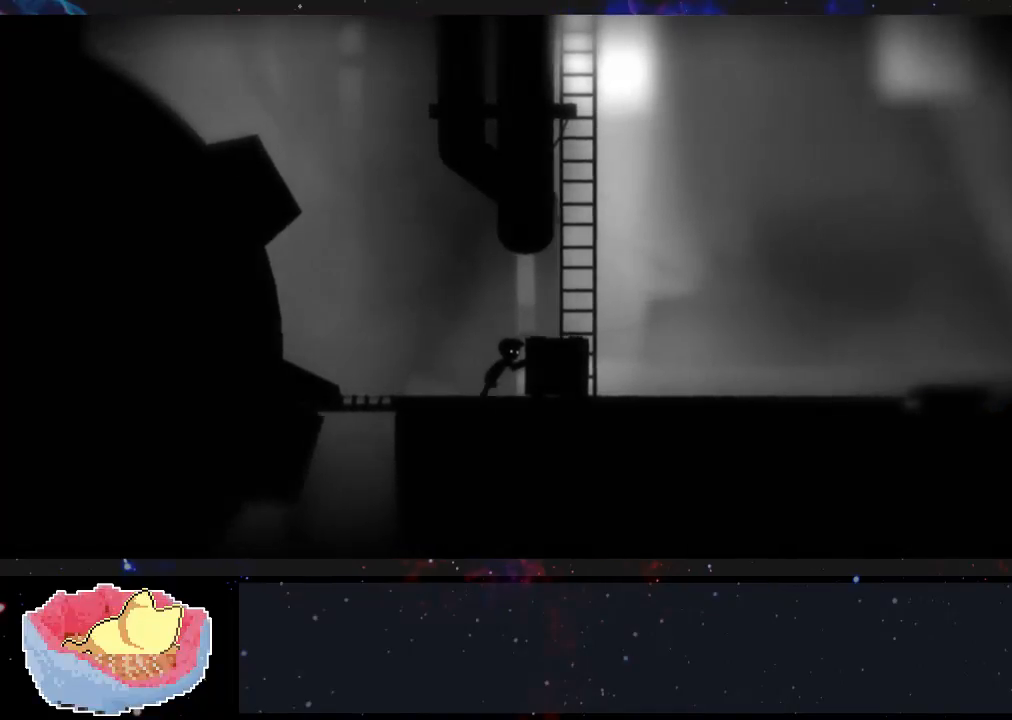
{"dt_ms": 500, "buttons": [], "left_stick": "right", "right_stick": "center", "events": []}
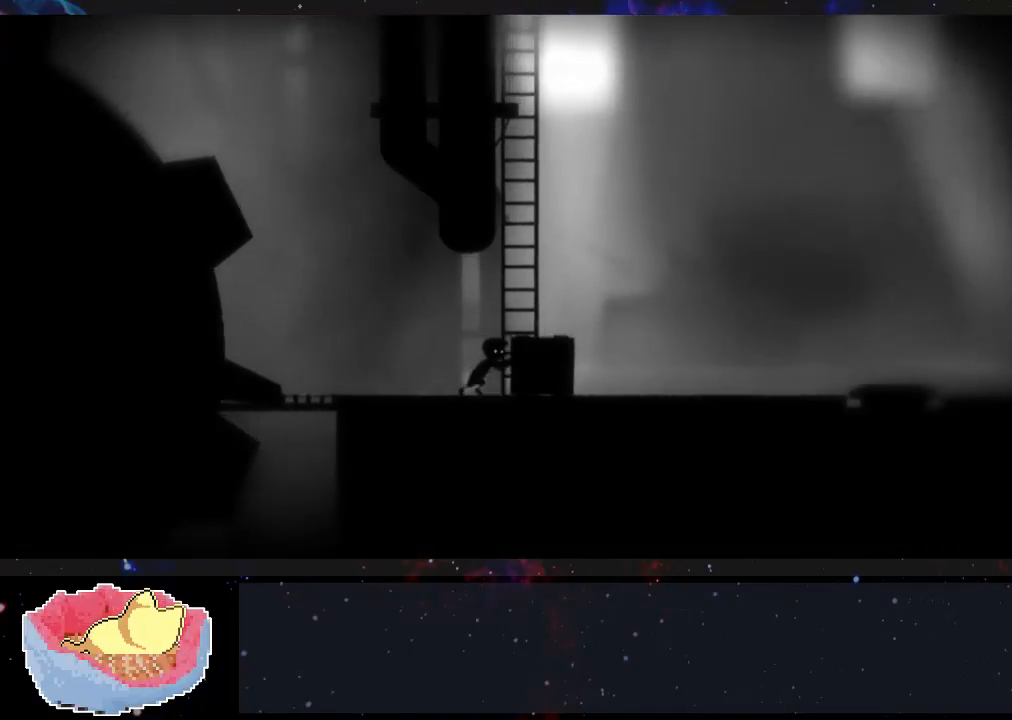
{"dt_ms": 500, "buttons": [], "left_stick": "right", "right_stick": "center", "events": []}
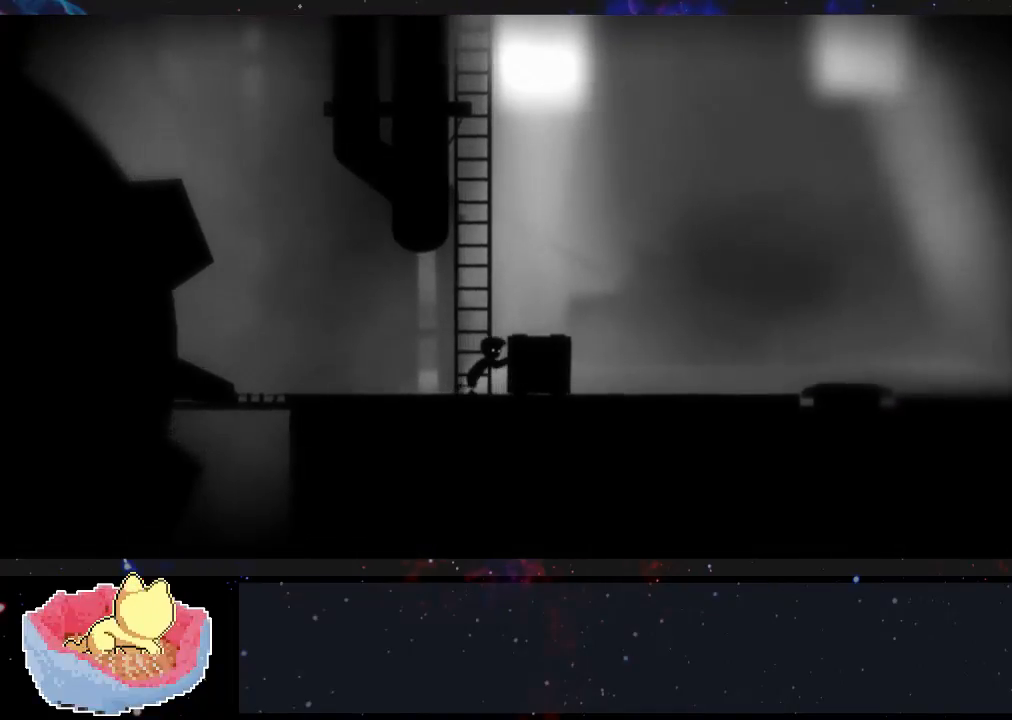
{"dt_ms": 500, "buttons": [], "left_stick": "right", "right_stick": "center", "events": []}
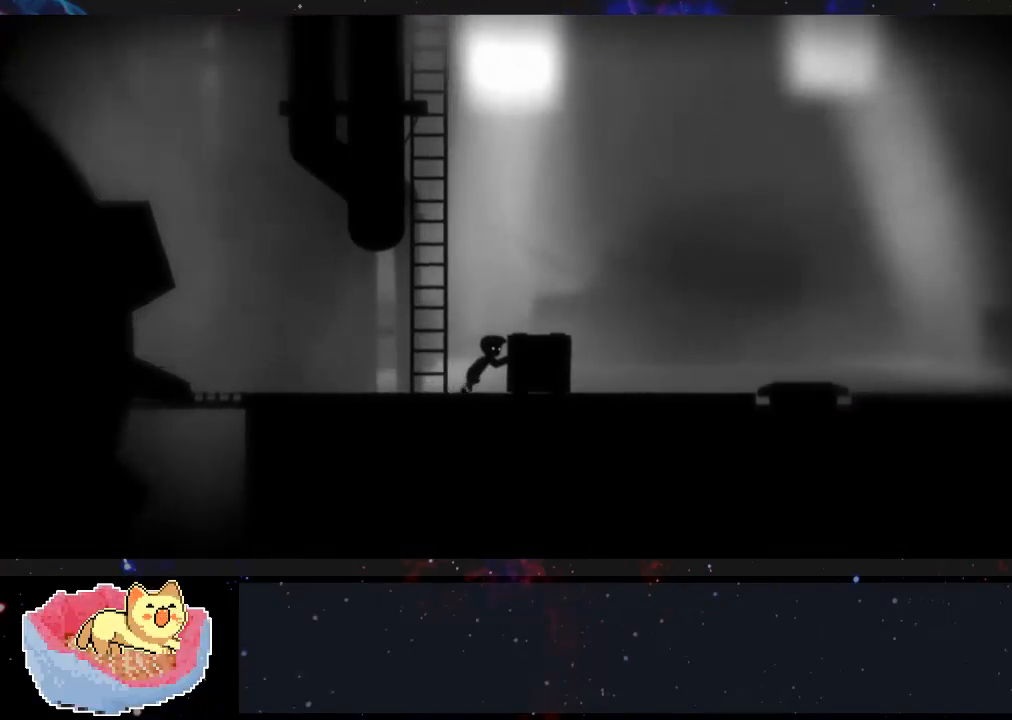
{"dt_ms": 500, "buttons": [], "left_stick": "right", "right_stick": "center", "events": []}
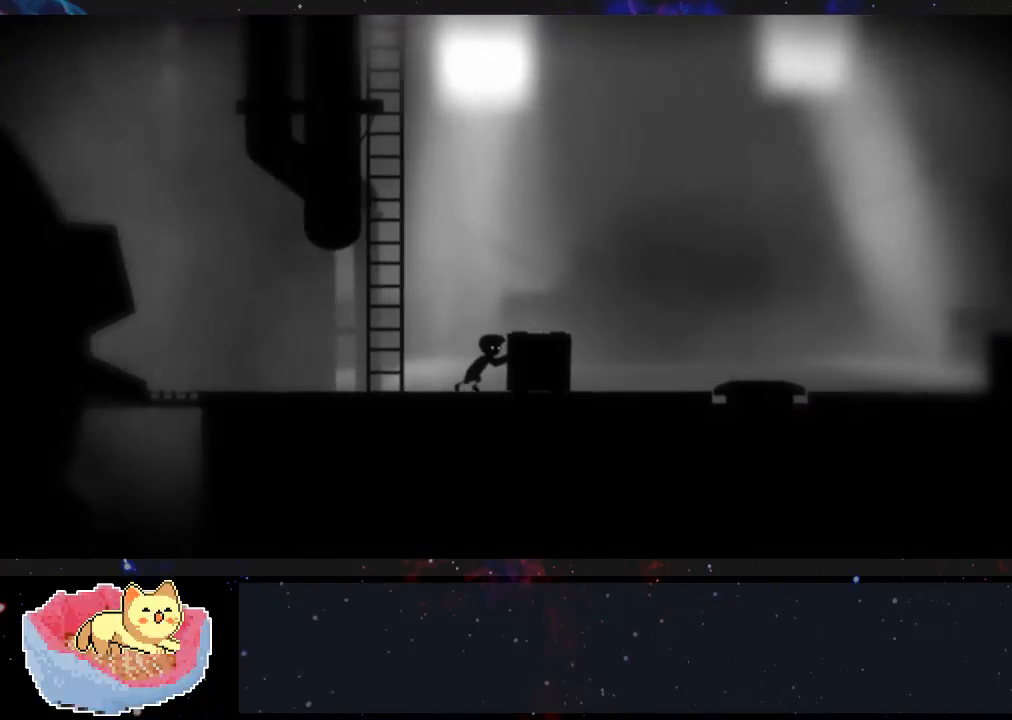
{"dt_ms": 500, "buttons": [], "left_stick": "right", "right_stick": "center", "events": []}
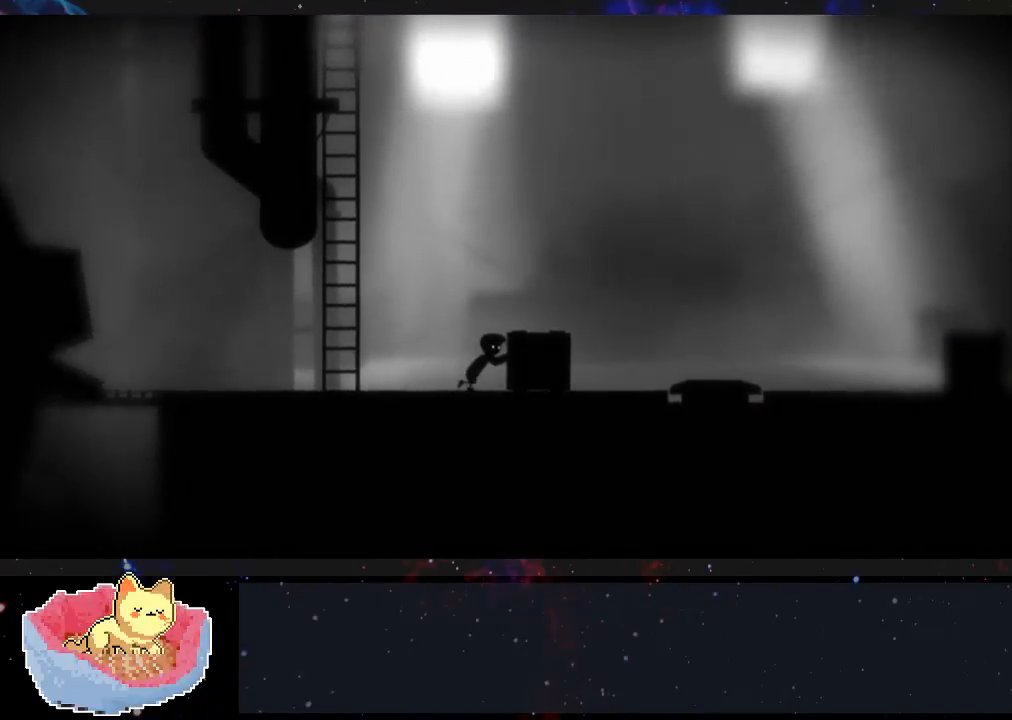
{"dt_ms": 500, "buttons": [], "left_stick": "right", "right_stick": "center", "events": []}
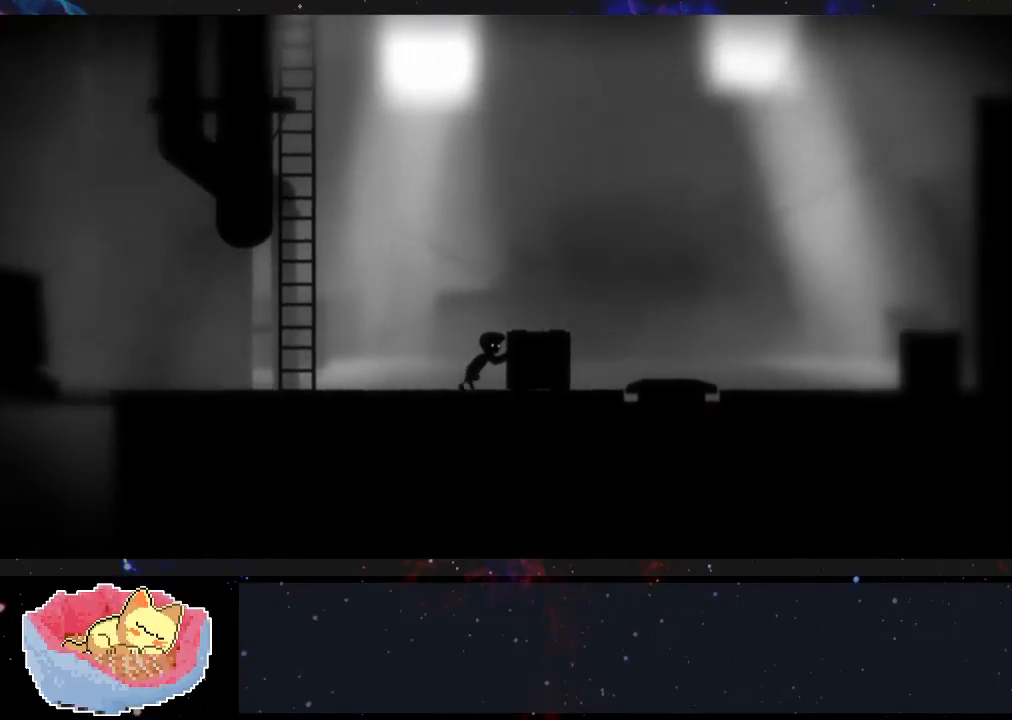
{"dt_ms": 500, "buttons": [], "left_stick": "right", "right_stick": "center", "events": []}
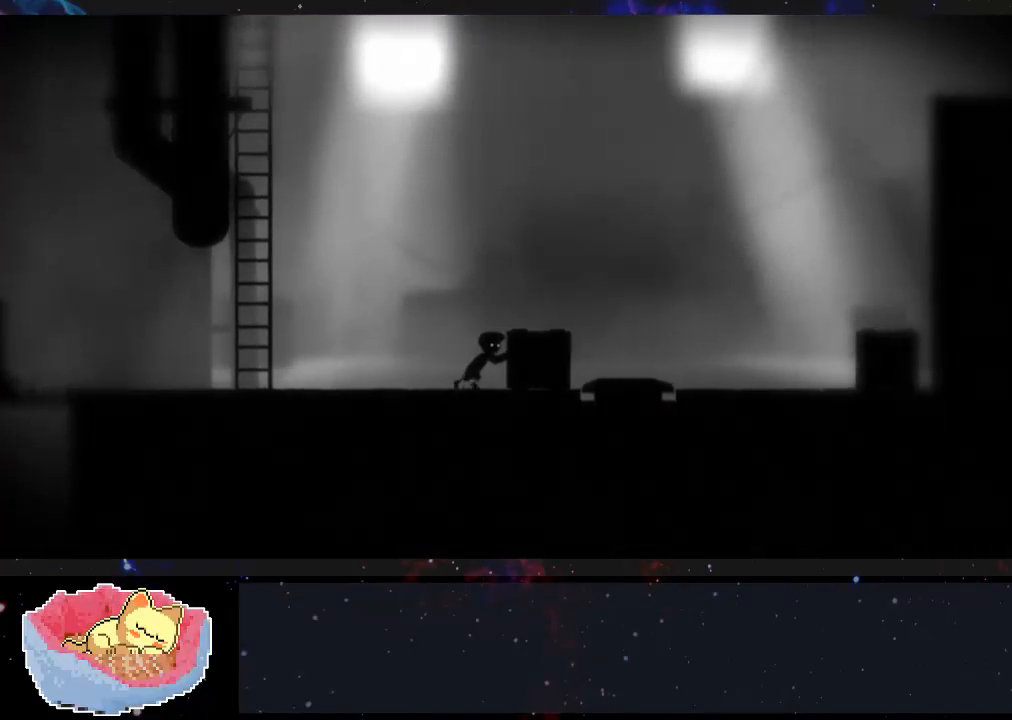
{"dt_ms": 500, "buttons": [], "left_stick": "right", "right_stick": "center", "events": []}
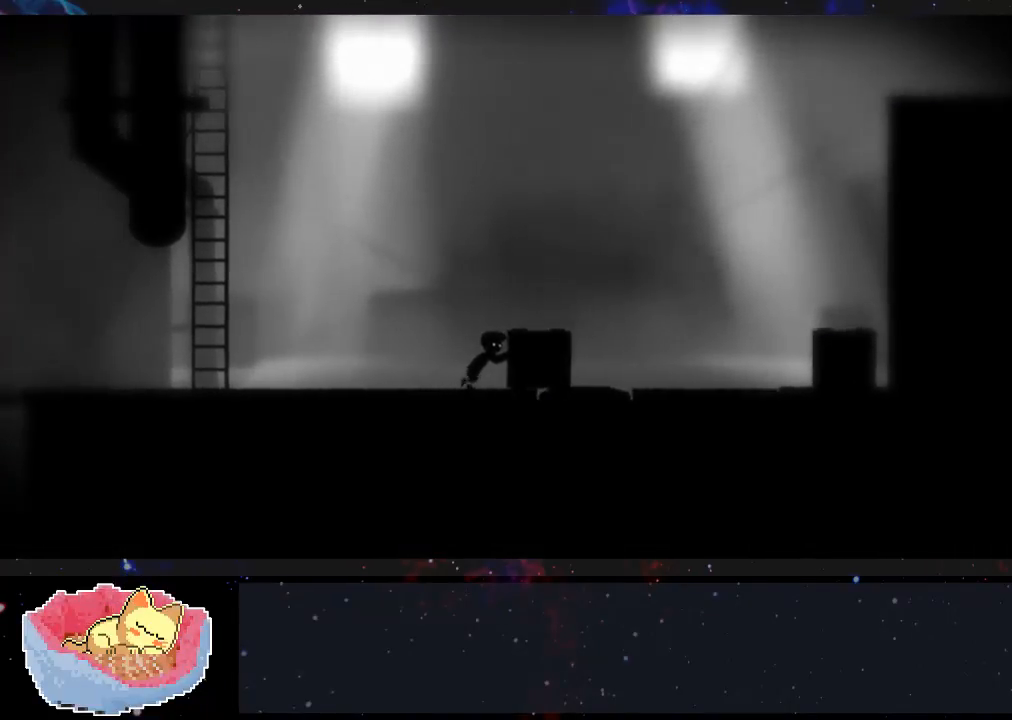
{"dt_ms": 1000, "buttons": [], "left_stick": "right", "right_stick": "center"}
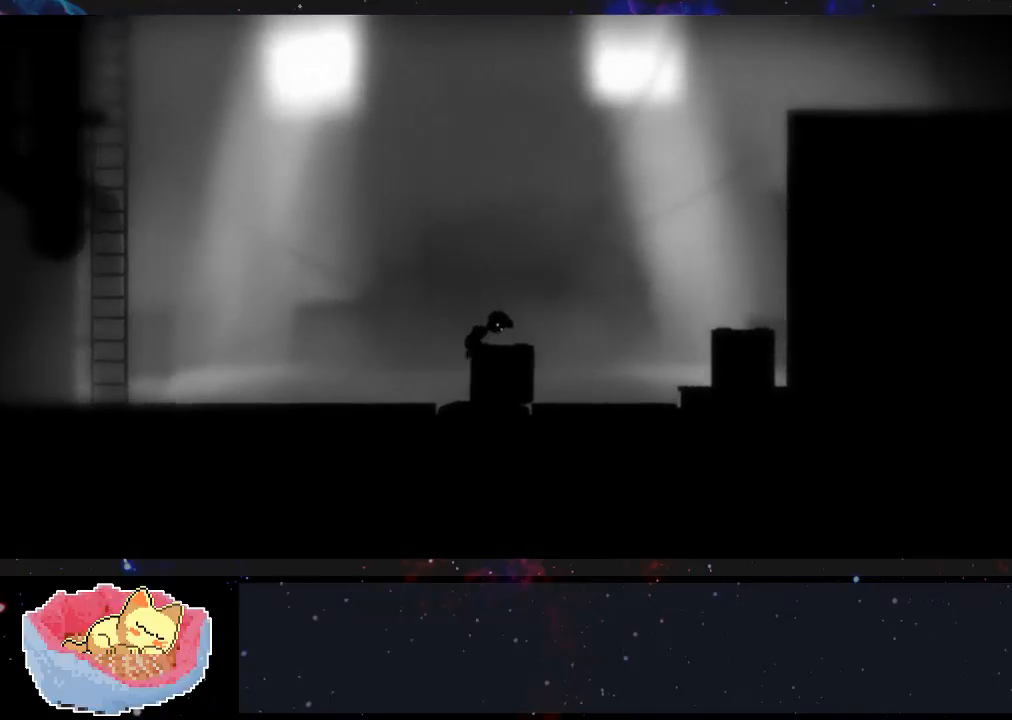
{"dt_ms": 500, "buttons": ["A"], "left_stick": "right", "right_stick": "center", "events": [[467, "A", "down"]]}
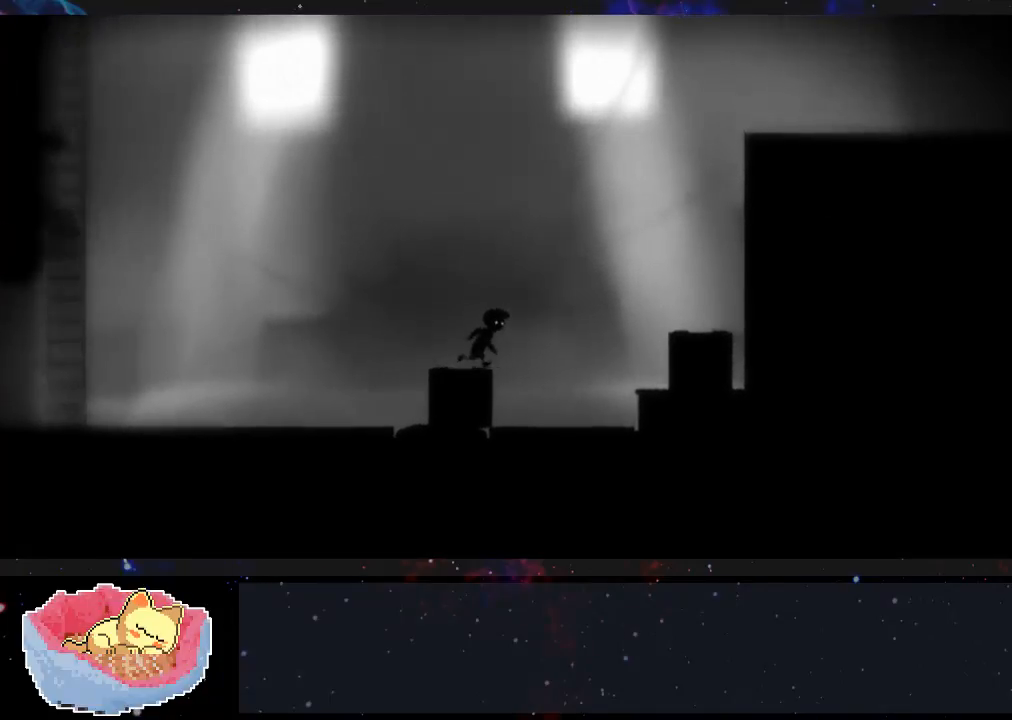
{"dt_ms": 500, "buttons": ["A"], "left_stick": "right", "right_stick": "center", "events": []}